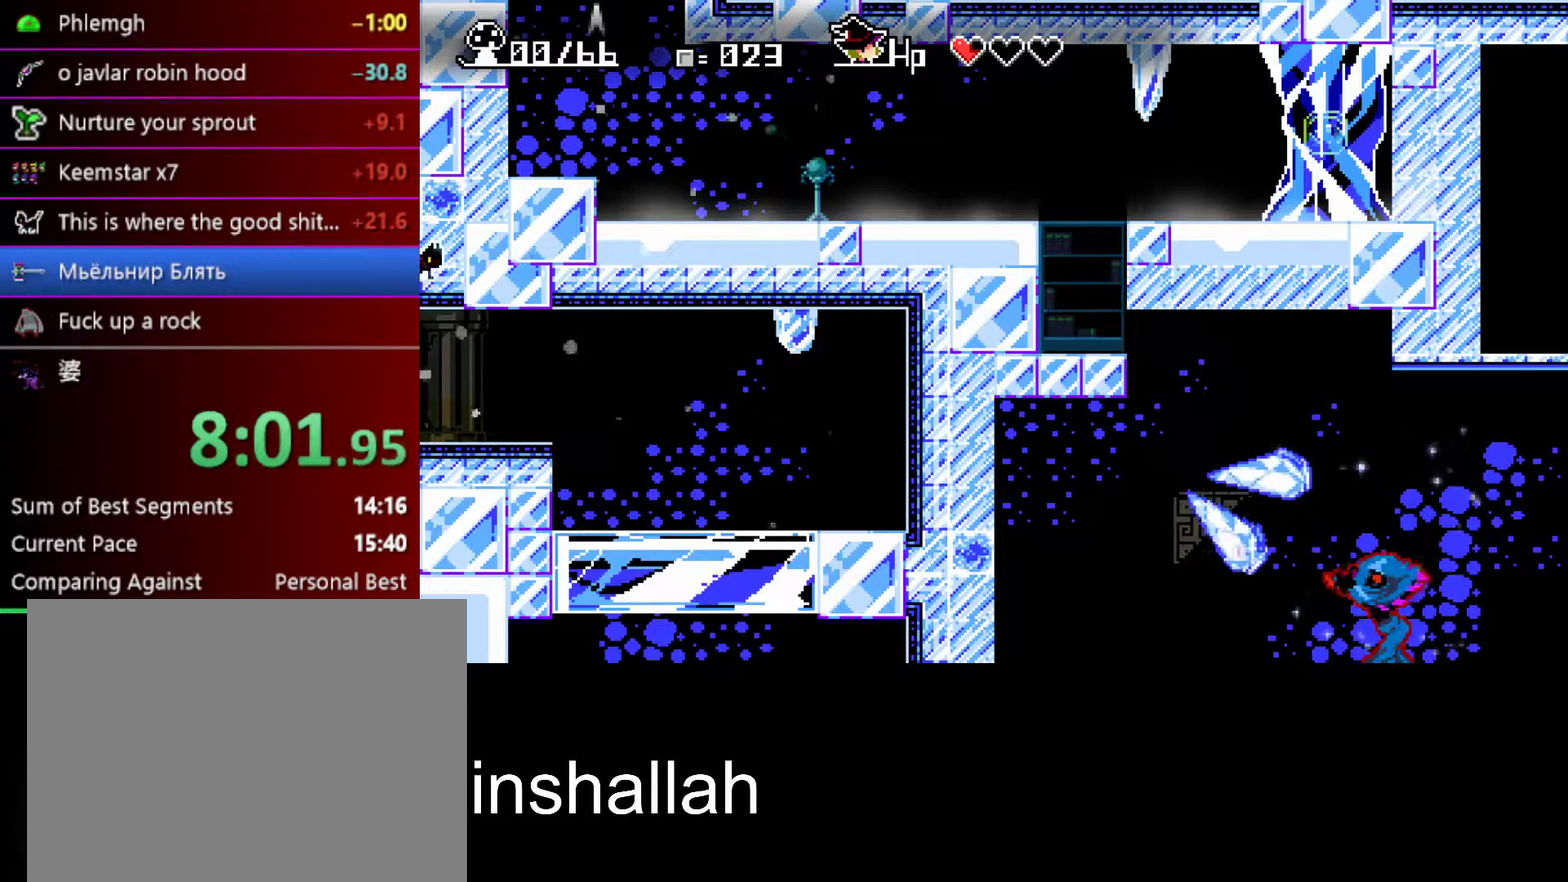
Gameplay with a controller (Xbox layout); each line is a JSON object with the inputs held at the frame after it. "events" lists button and stick changes between this image and that frame as [ms after this image, input, new state], when the widget could be followed in between. Not read: L2 R2 R3 right_stick.
{"buttons": [], "left_stick": "down", "events": [[217, "A", "down"], [283, "A", "up"], [350, "left_stick", "down-right"], [400, "left_stick", "down"]]}
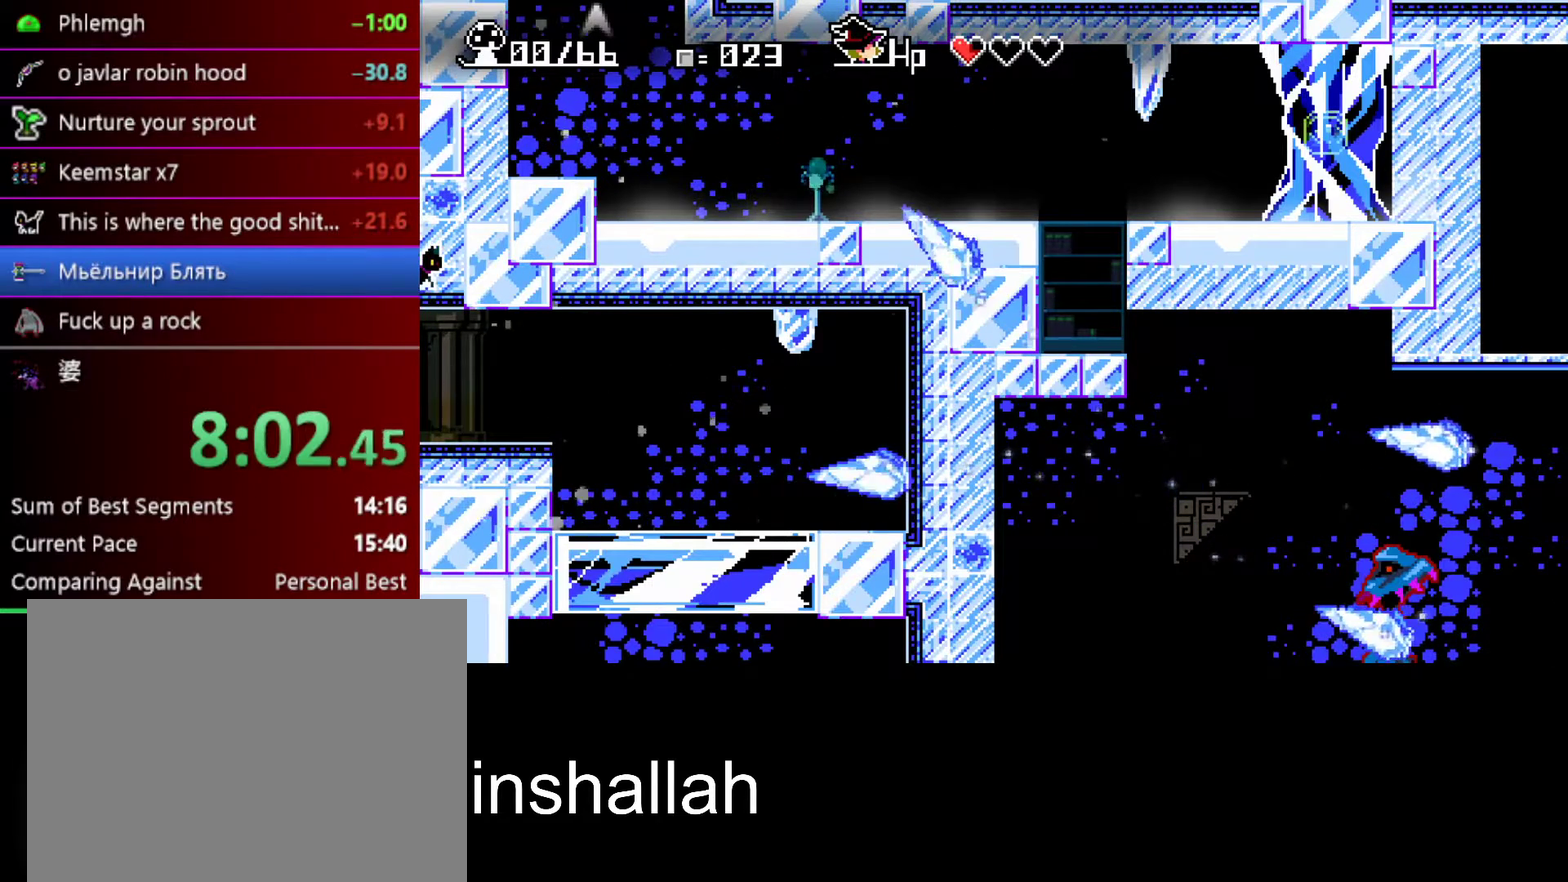
{"buttons": [], "left_stick": "down", "events": [[167, "A", "down"], [217, "left_stick", "up-right"], [250, "A", "up"], [333, "left_stick", "down"]]}
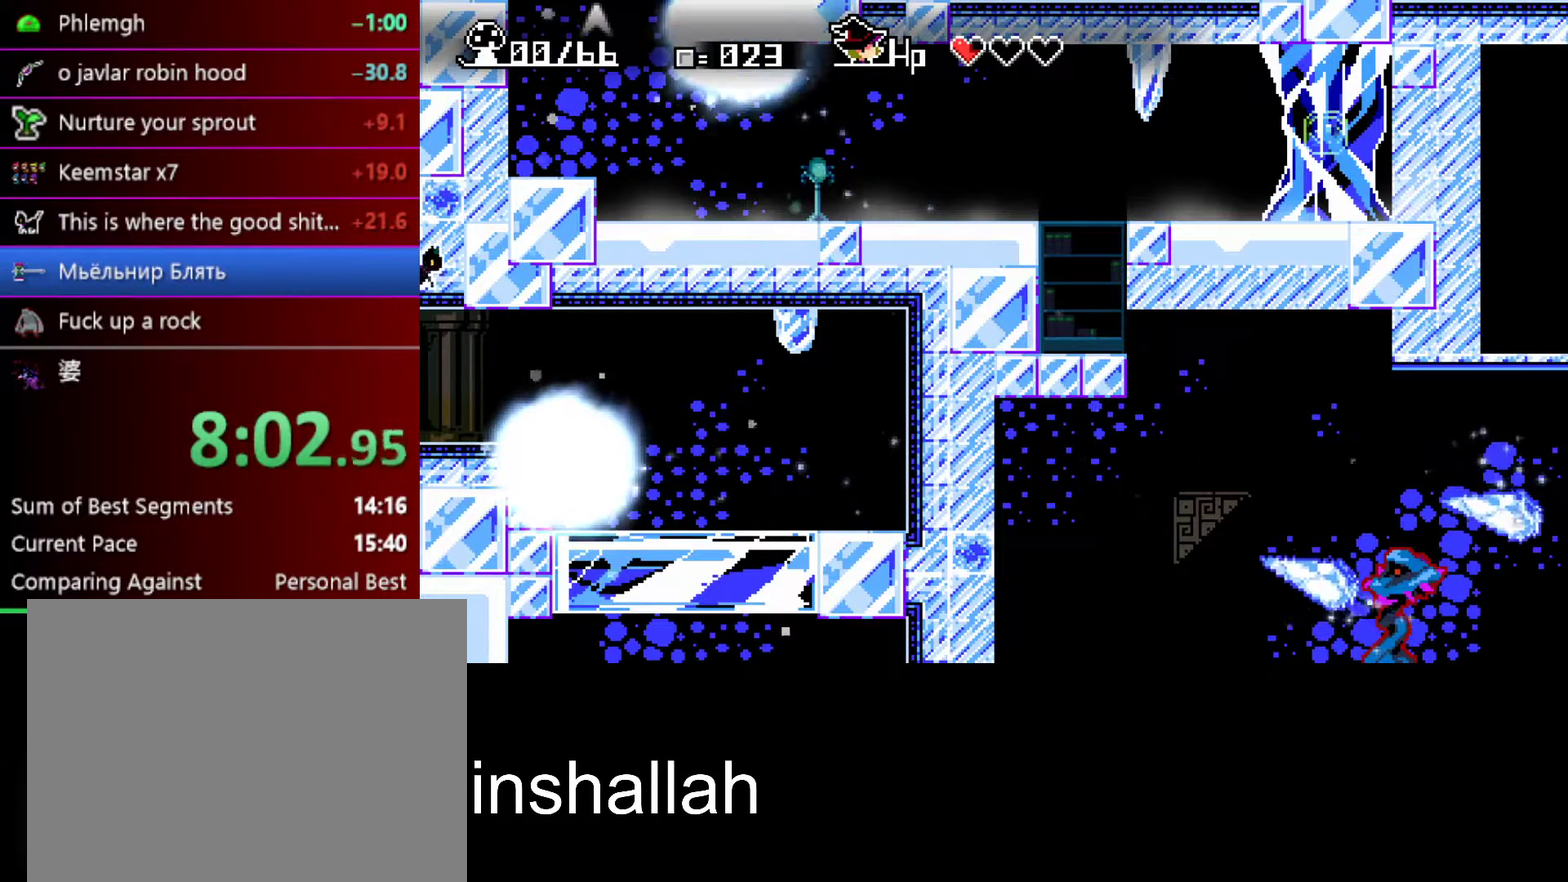
{"buttons": ["A"], "left_stick": "right", "events": [[33, "A", "down"], [100, "left_stick", "up-right"], [117, "A", "up"], [183, "left_stick", "down-right"], [233, "left_stick", "down"], [450, "A", "down"], [467, "left_stick", "right"]]}
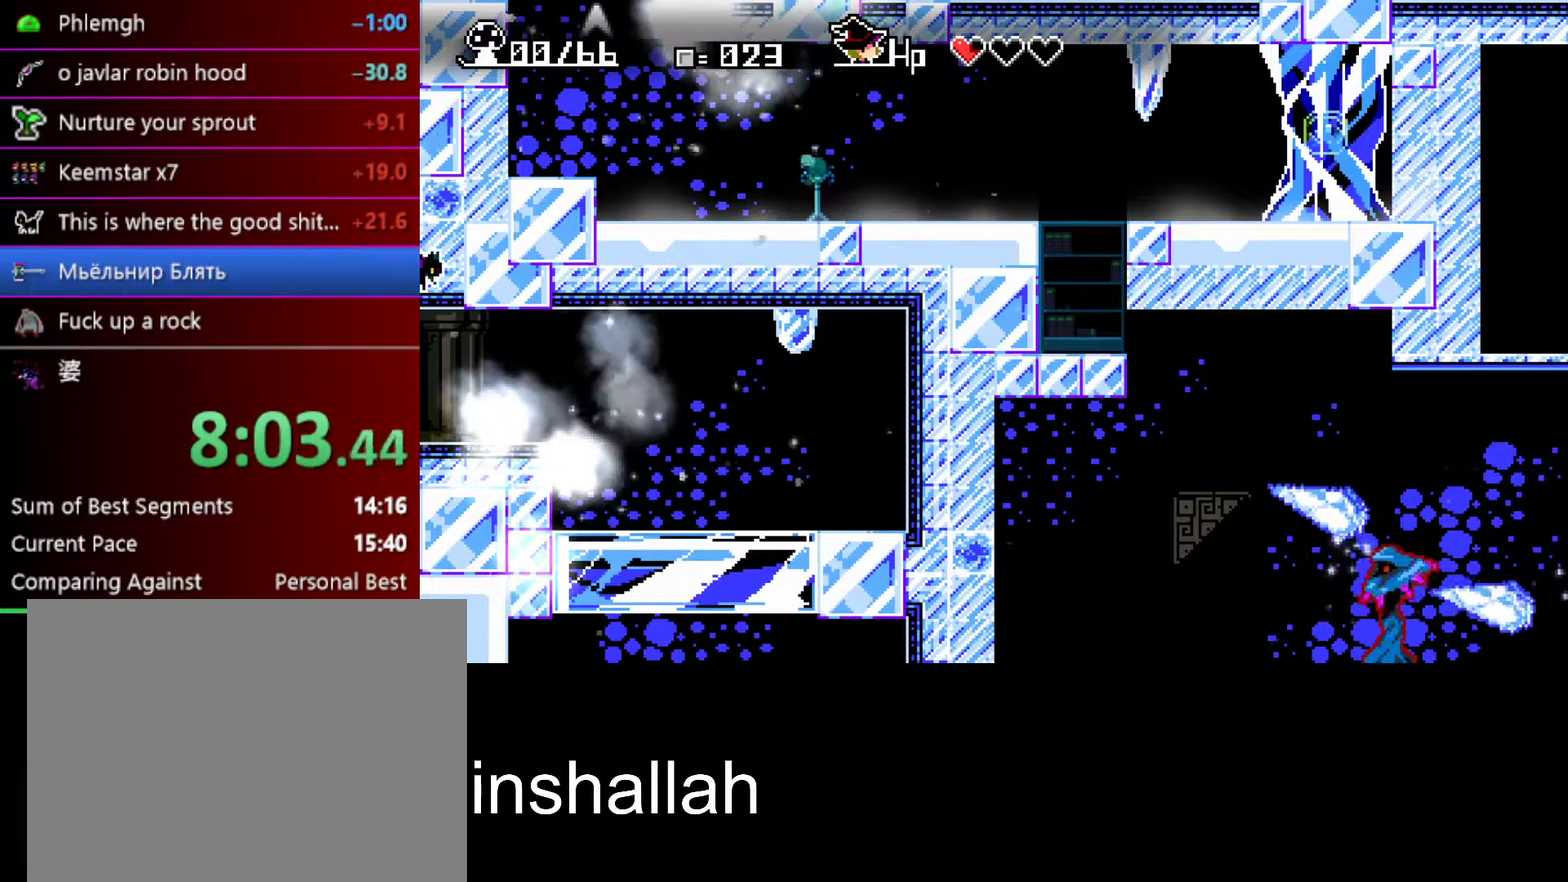
{"buttons": [], "left_stick": "right", "events": [[50, "A", "up"], [150, "left_stick", "down"], [350, "A", "down"], [400, "left_stick", "right"], [417, "A", "up"]]}
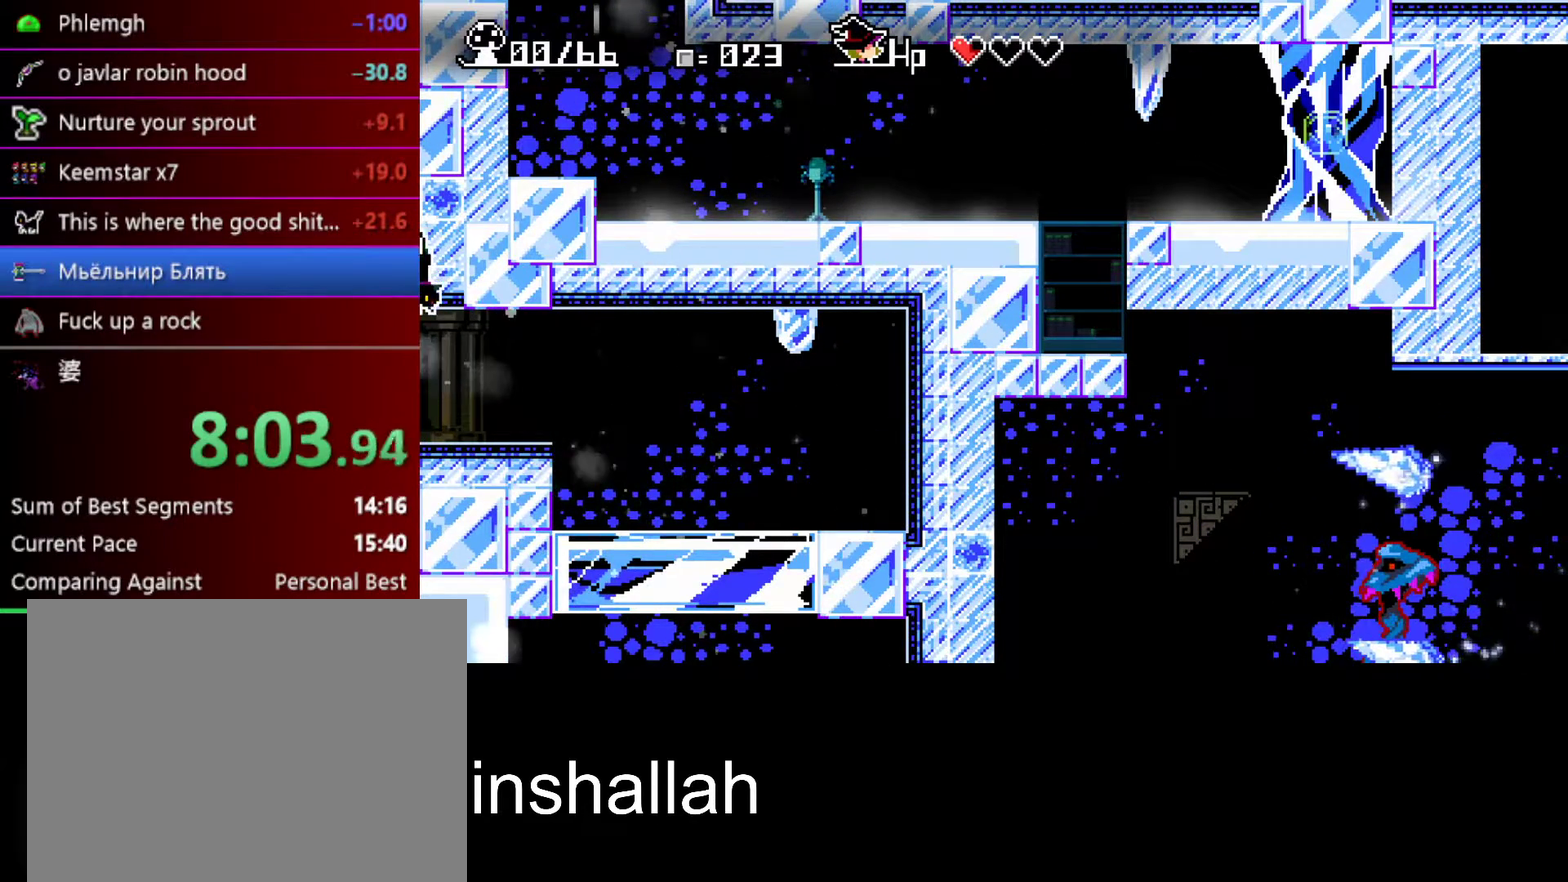
{"buttons": [], "left_stick": "down"}
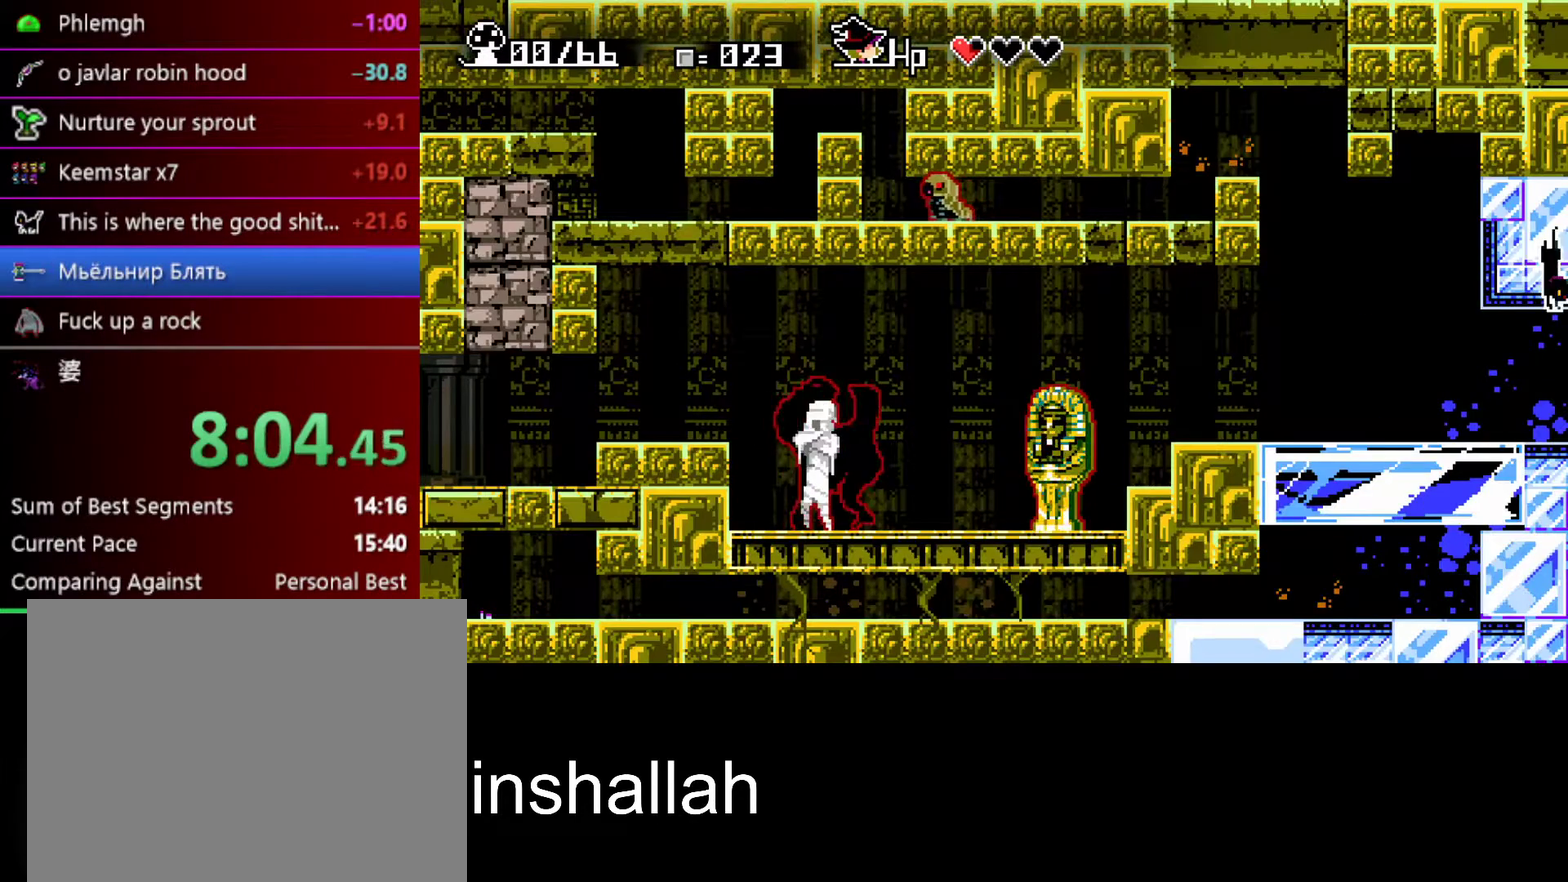
{"buttons": ["A"], "left_stick": "down-left", "events": [[33, "left_stick", "center"], [367, "left_stick", "down"], [433, "A", "down"], [433, "left_stick", "down-left"]]}
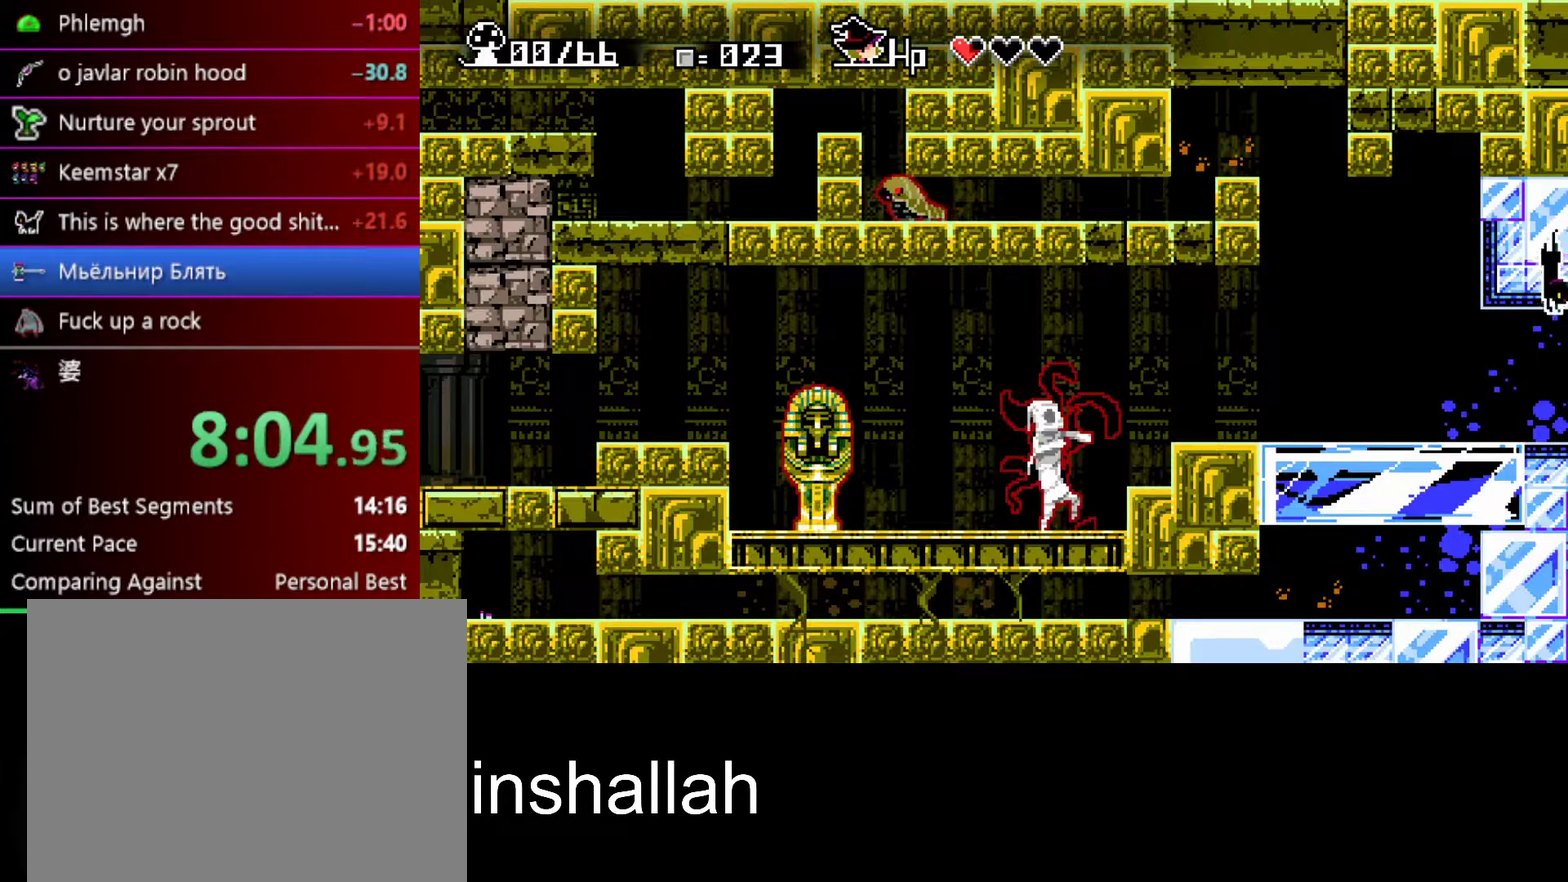
{"buttons": [], "left_stick": "left", "events": [[17, "A", "up"], [367, "left_stick", "left"]]}
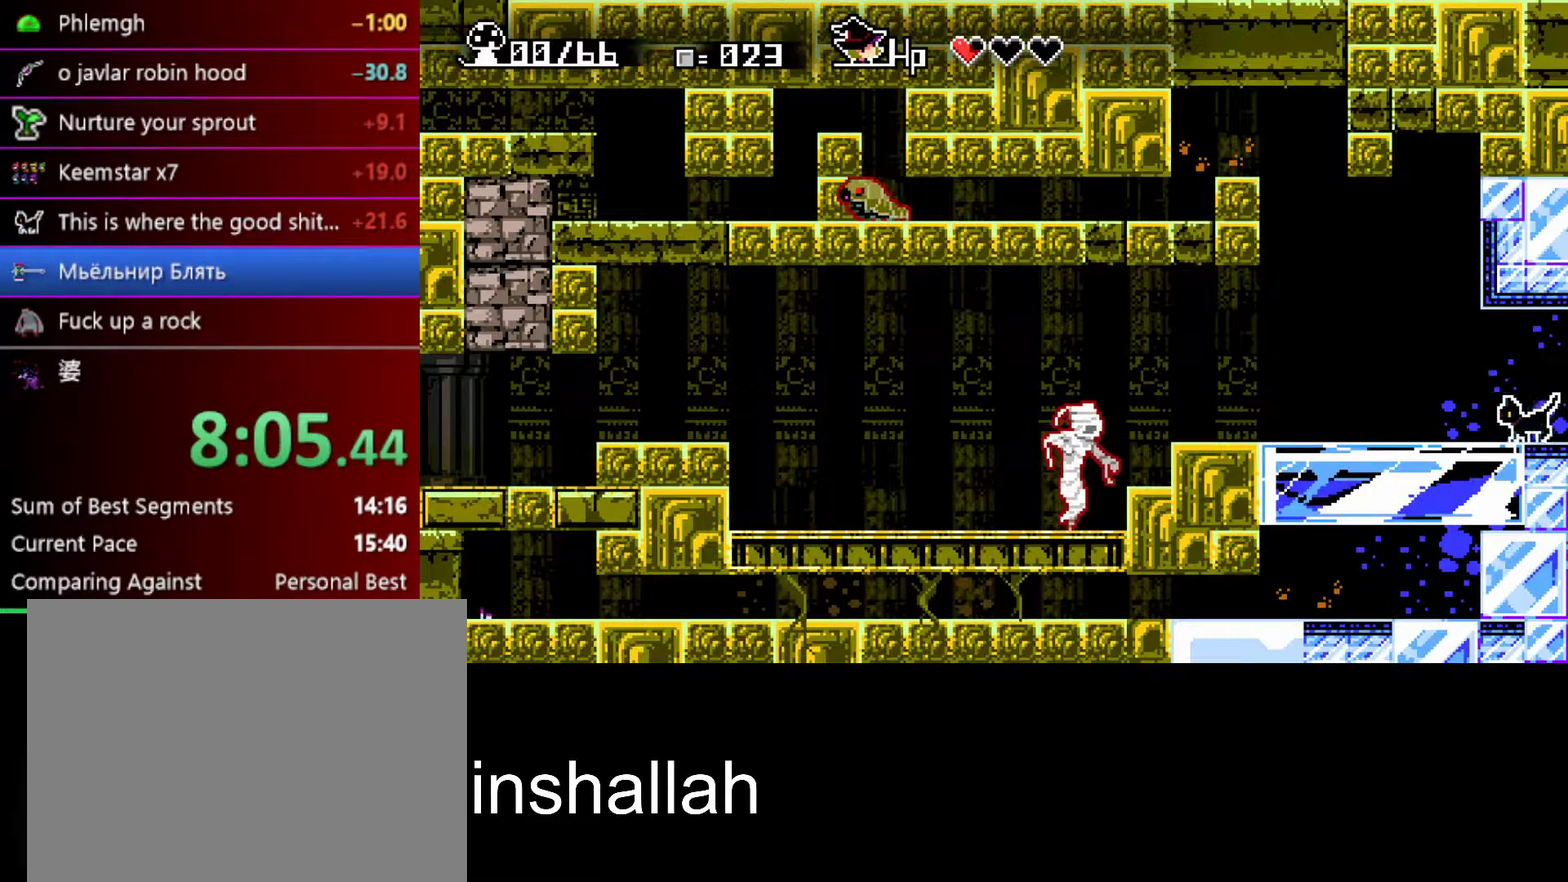
{"buttons": [], "left_stick": "left", "events": [[267, "left_stick", "up-left"], [350, "Y", "down"], [350, "left_stick", "up"], [417, "Y", "up"], [433, "left_stick", "up-left"], [483, "left_stick", "left"]]}
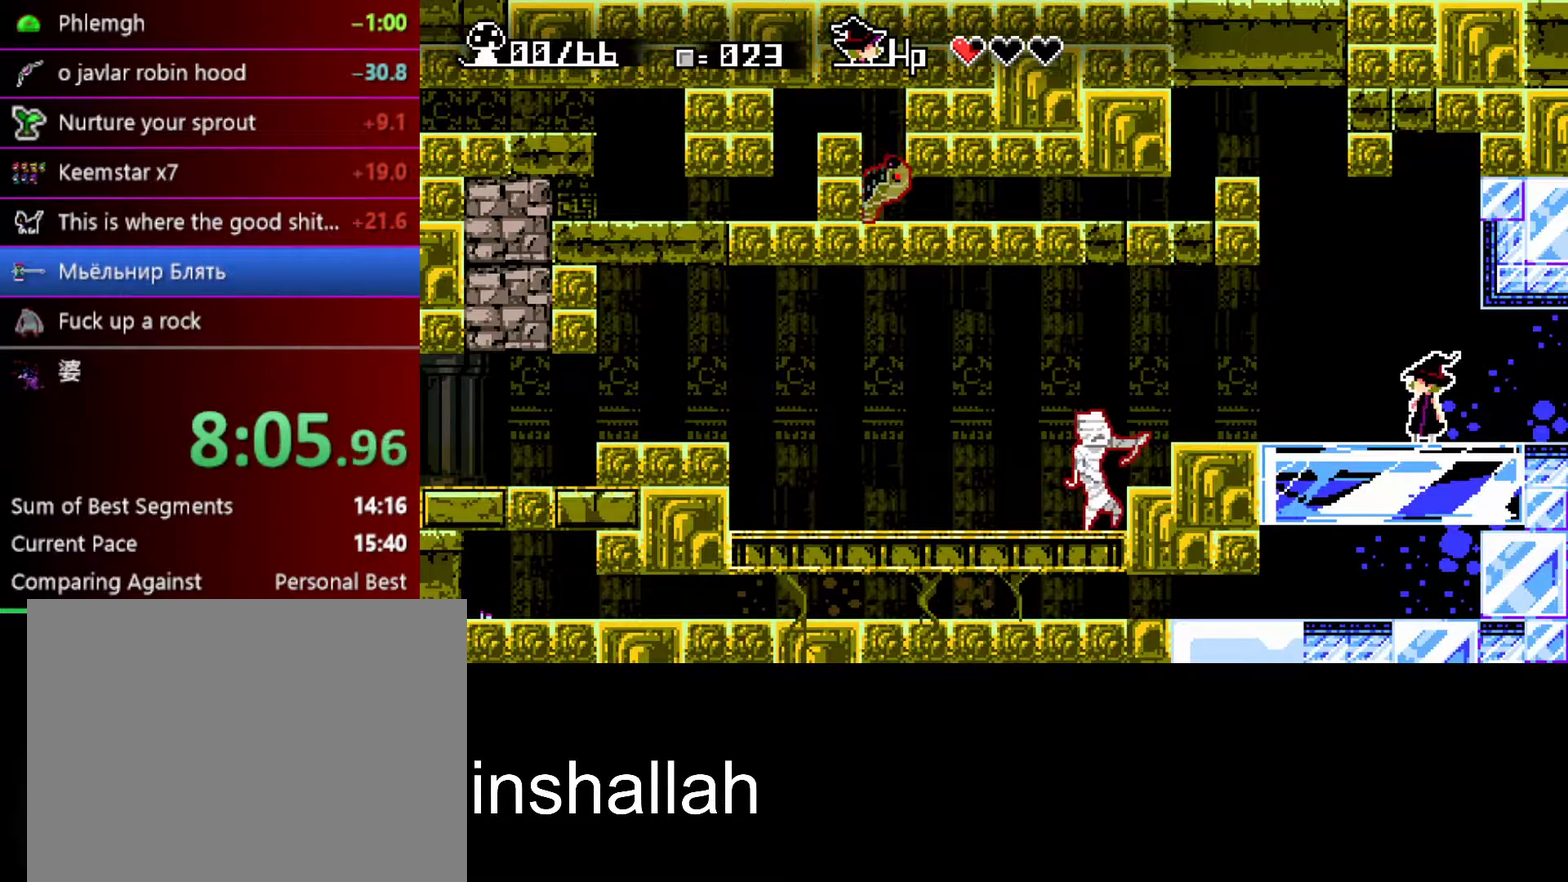
{"buttons": ["A", "X"], "left_stick": "left", "events": [[250, "X", "down"], [483, "A", "down"]]}
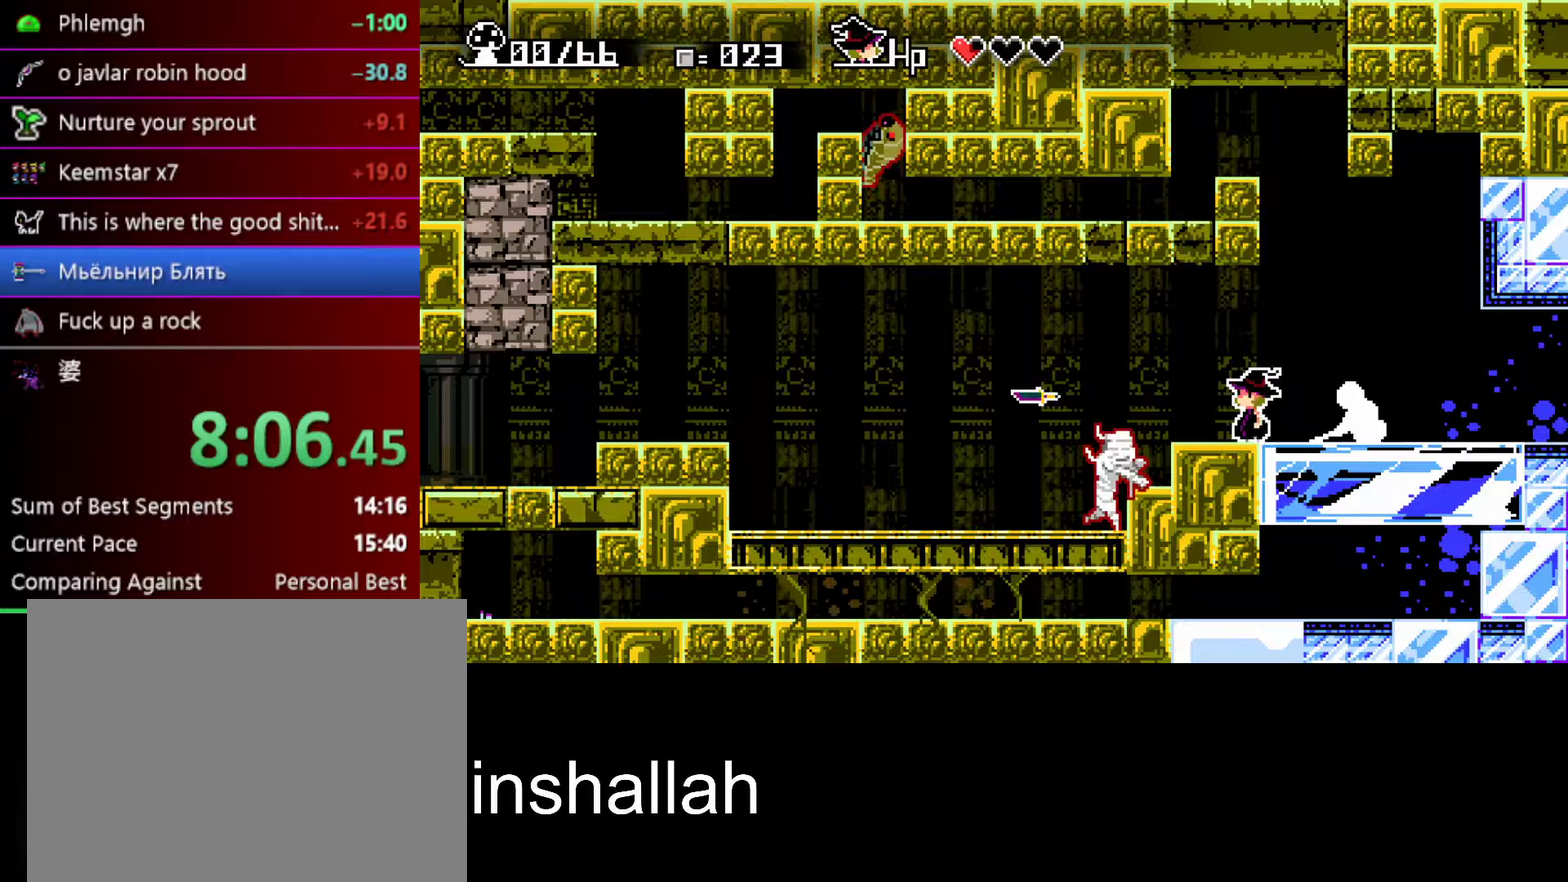
{"buttons": ["X"], "left_stick": "left", "events": [[150, "A", "up"], [233, "A", "down"], [367, "A", "up"]]}
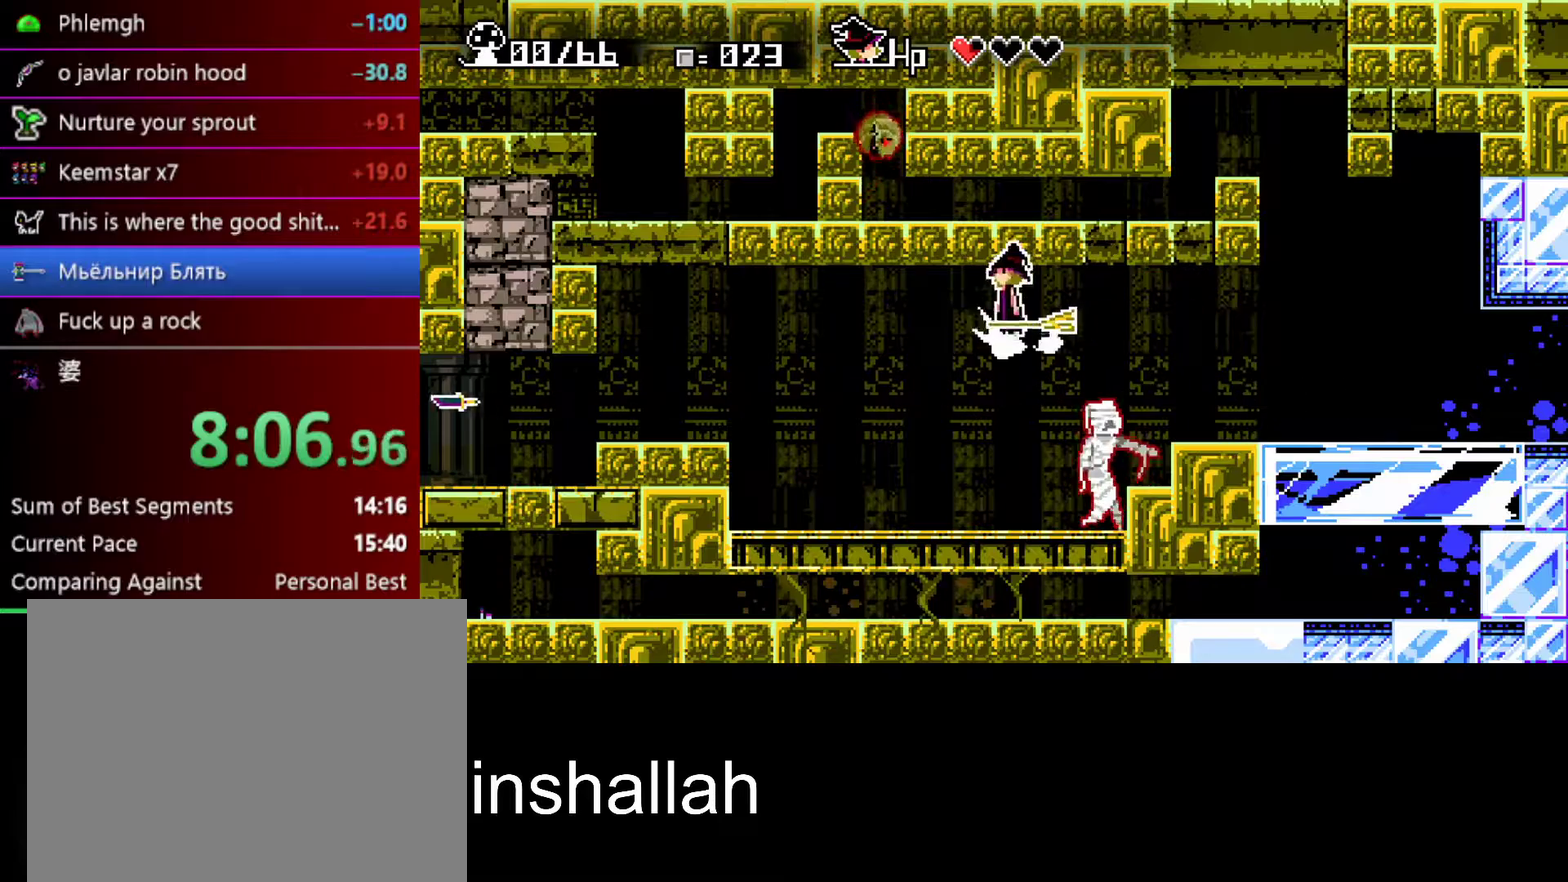
{"buttons": ["A", "X"], "left_stick": "left", "events": [[467, "A", "down"]]}
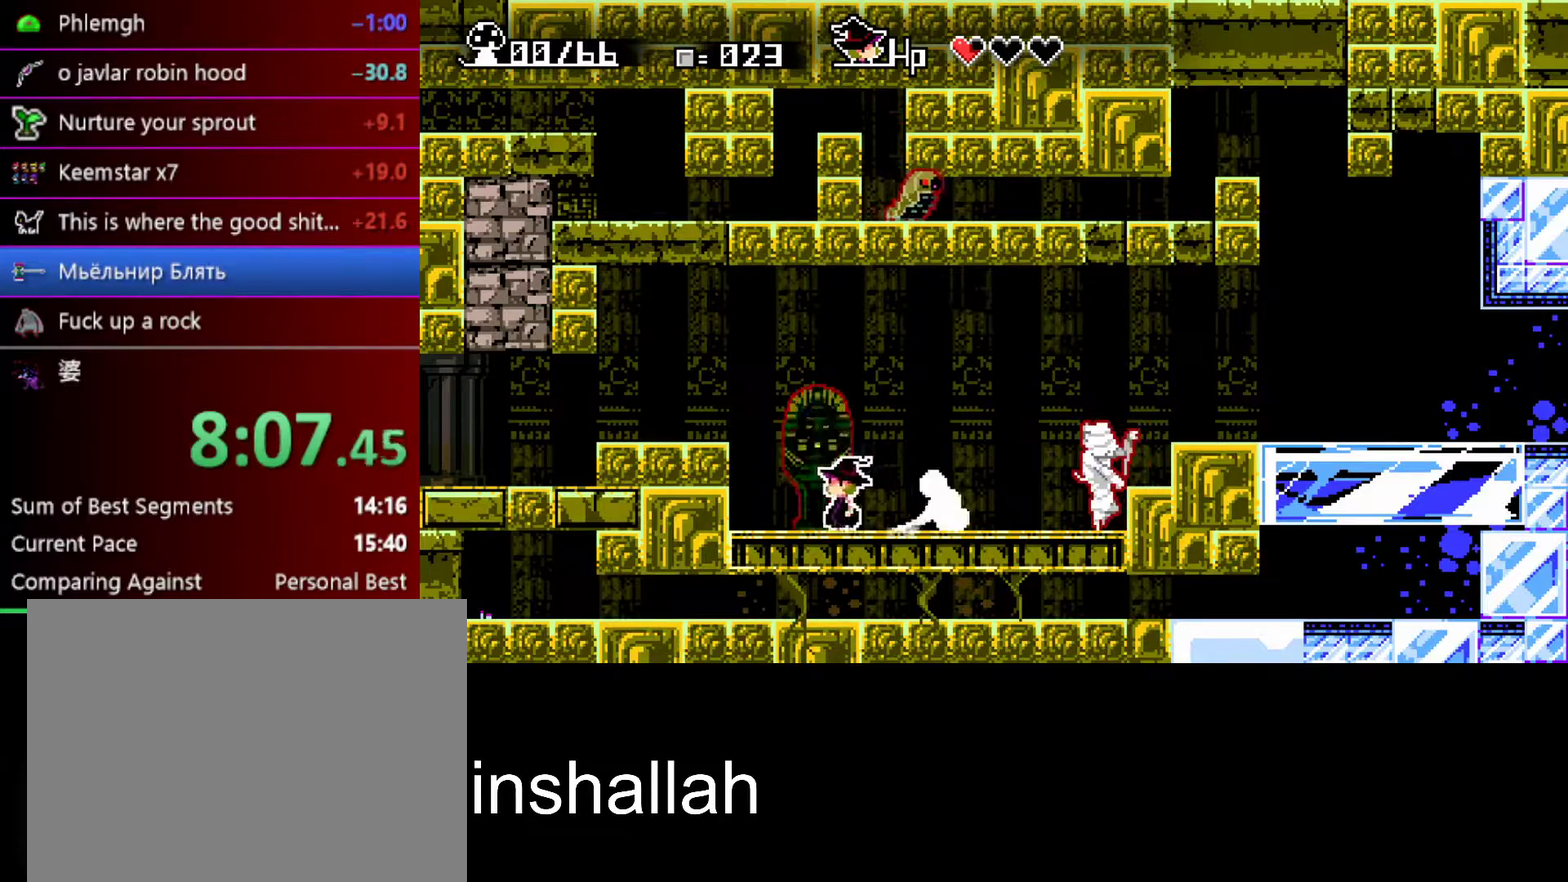
{"buttons": [], "left_stick": "left", "events": [[117, "A", "up"], [167, "A", "down"], [400, "A", "up"], [450, "X", "up"]]}
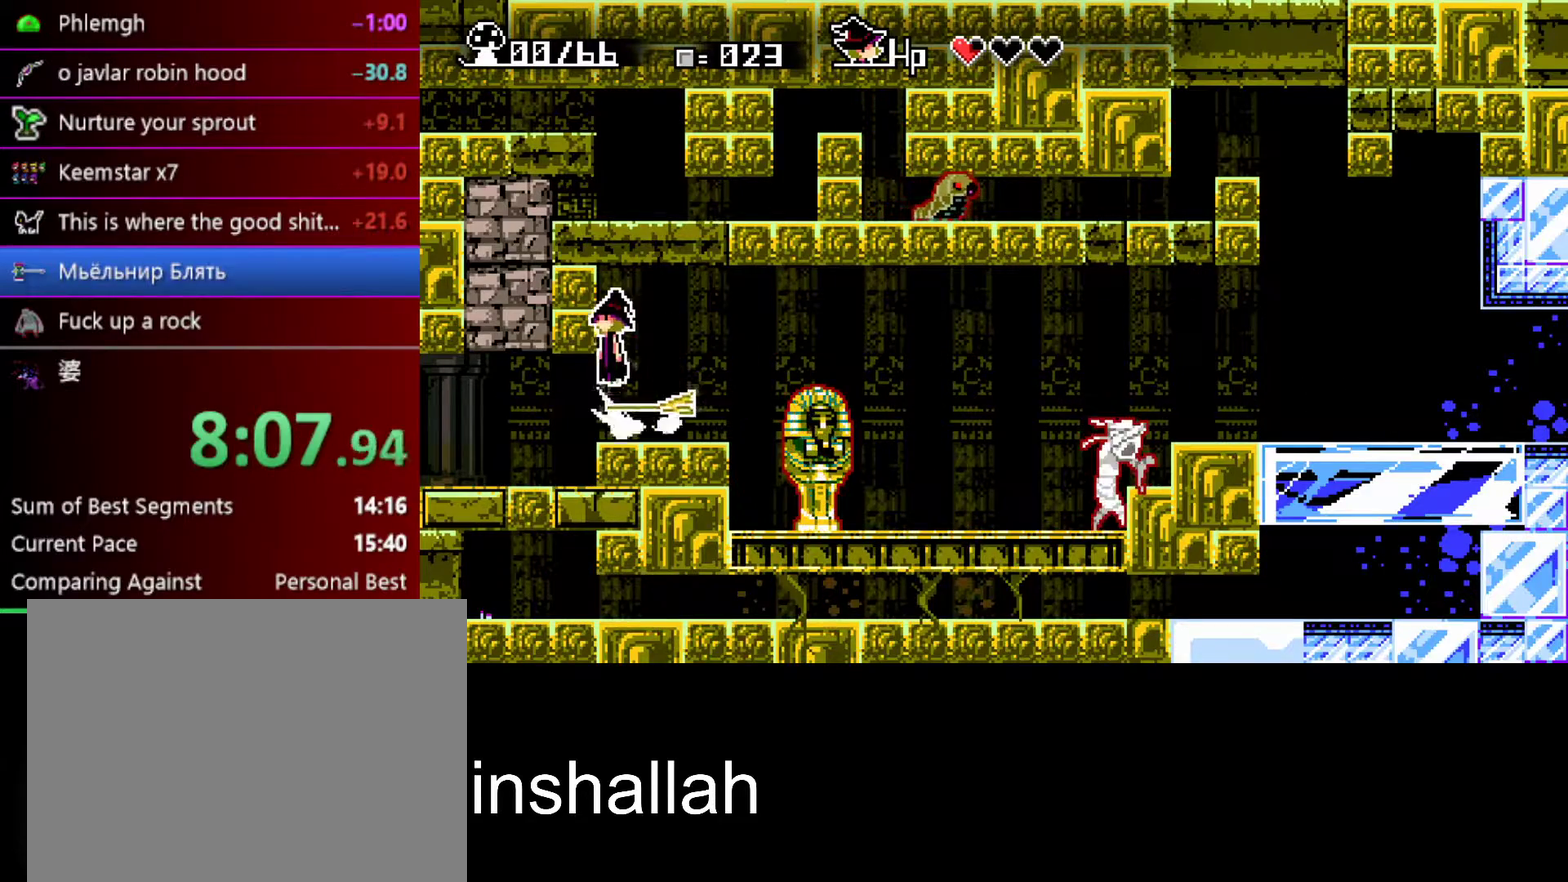
{"buttons": [], "left_stick": "down", "events": [[483, "left_stick", "down"]]}
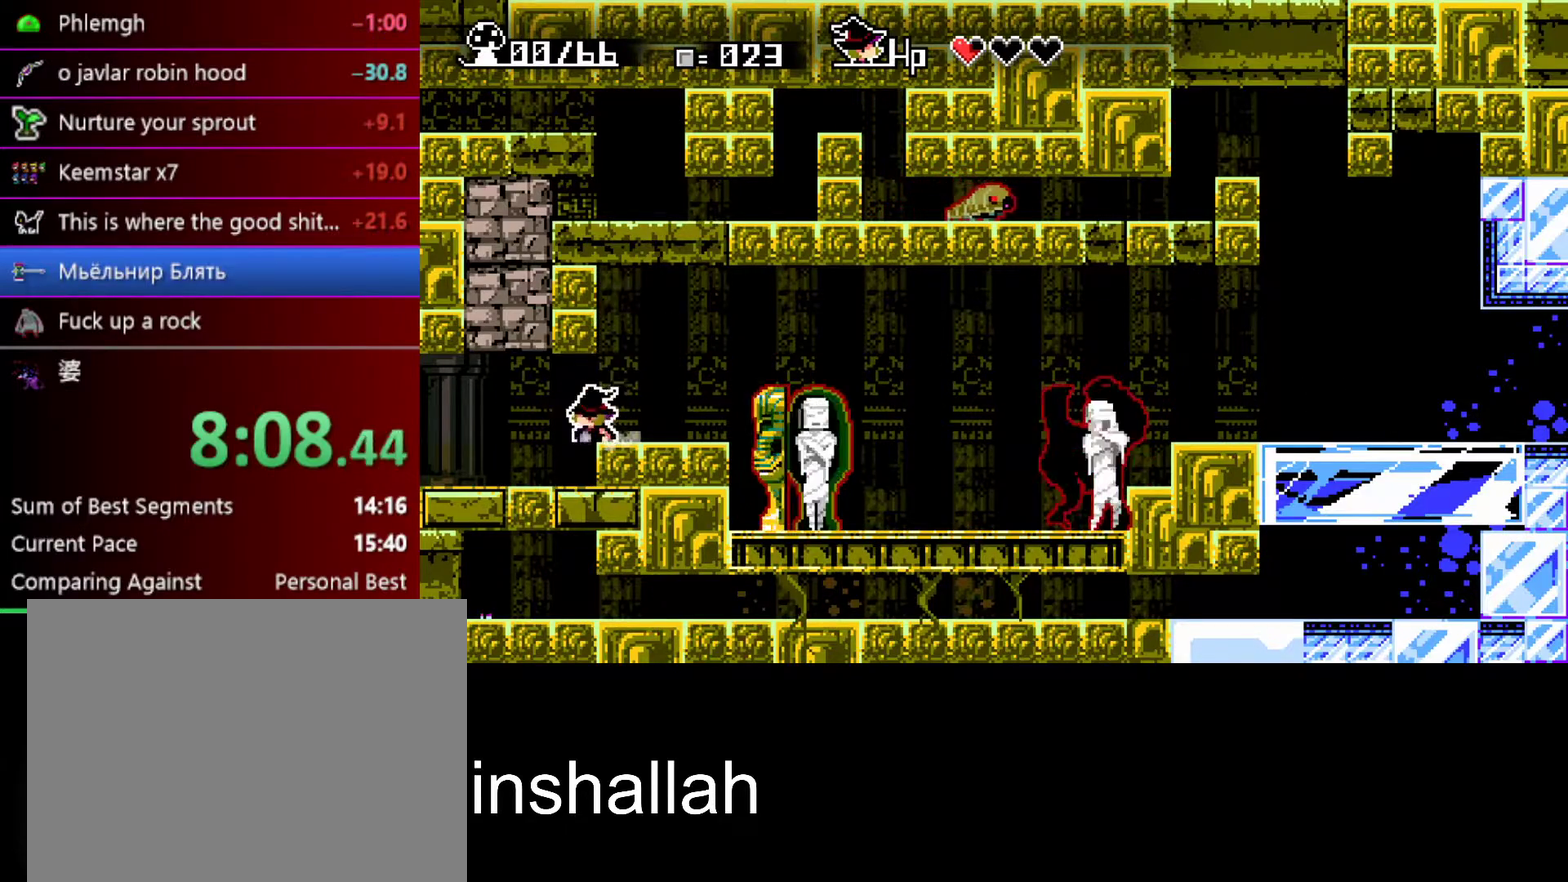
{"buttons": ["X"], "left_stick": "left", "events": [[17, "B", "down"], [83, "B", "up"], [167, "left_stick", "center"], [333, "X", "down"], [333, "left_stick", "left"]]}
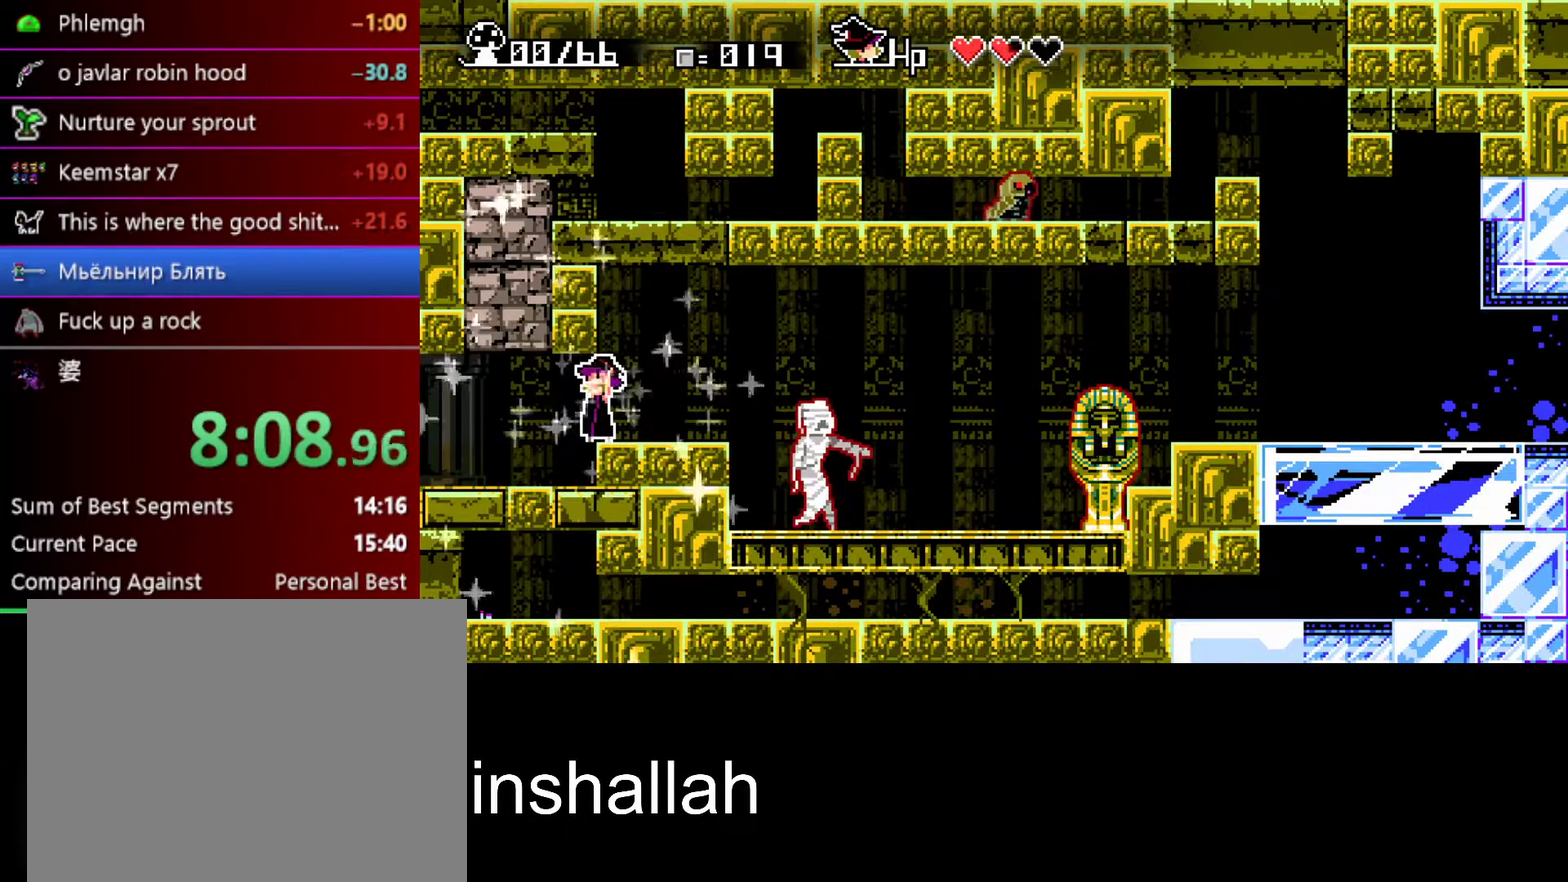
{"buttons": ["X"], "left_stick": "left", "events": []}
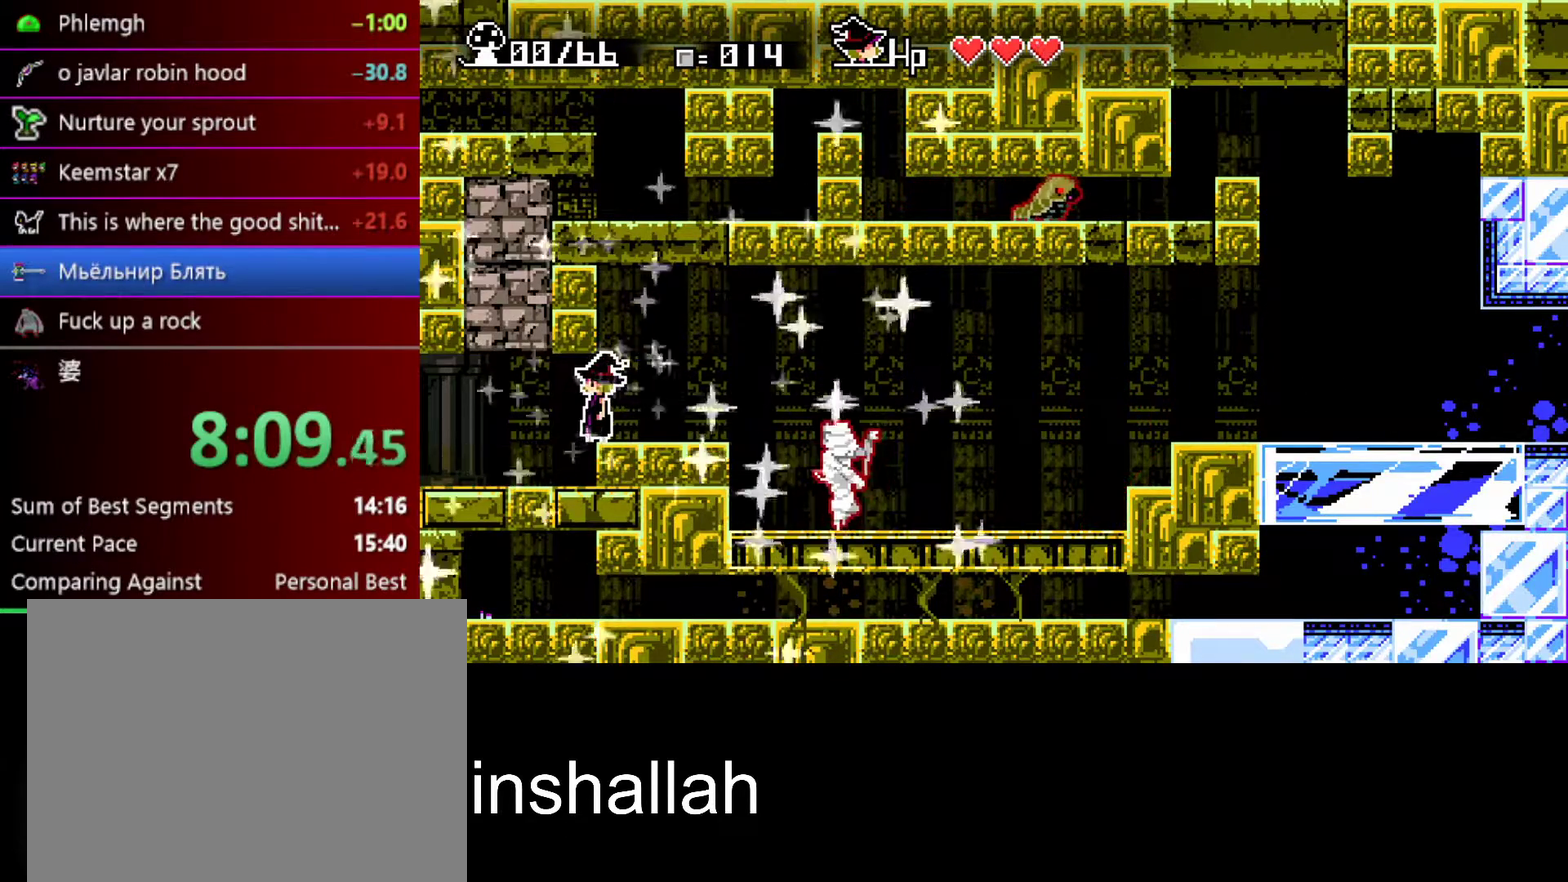
{"buttons": ["X"], "left_stick": "left", "events": []}
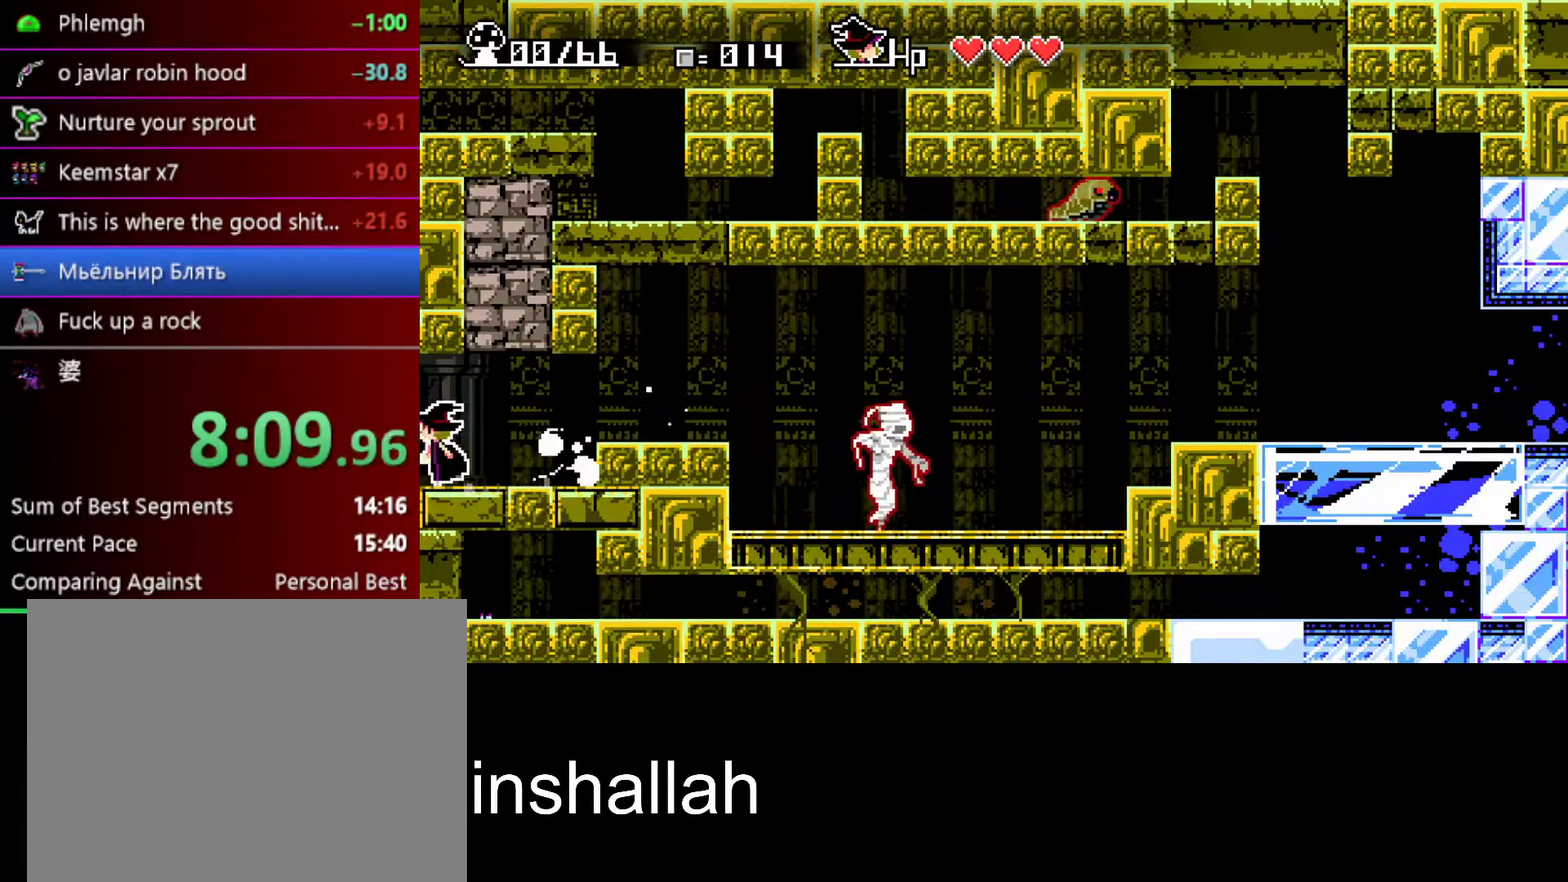
{"buttons": ["A", "X"], "left_stick": "left", "events": [[450, "A", "down"]]}
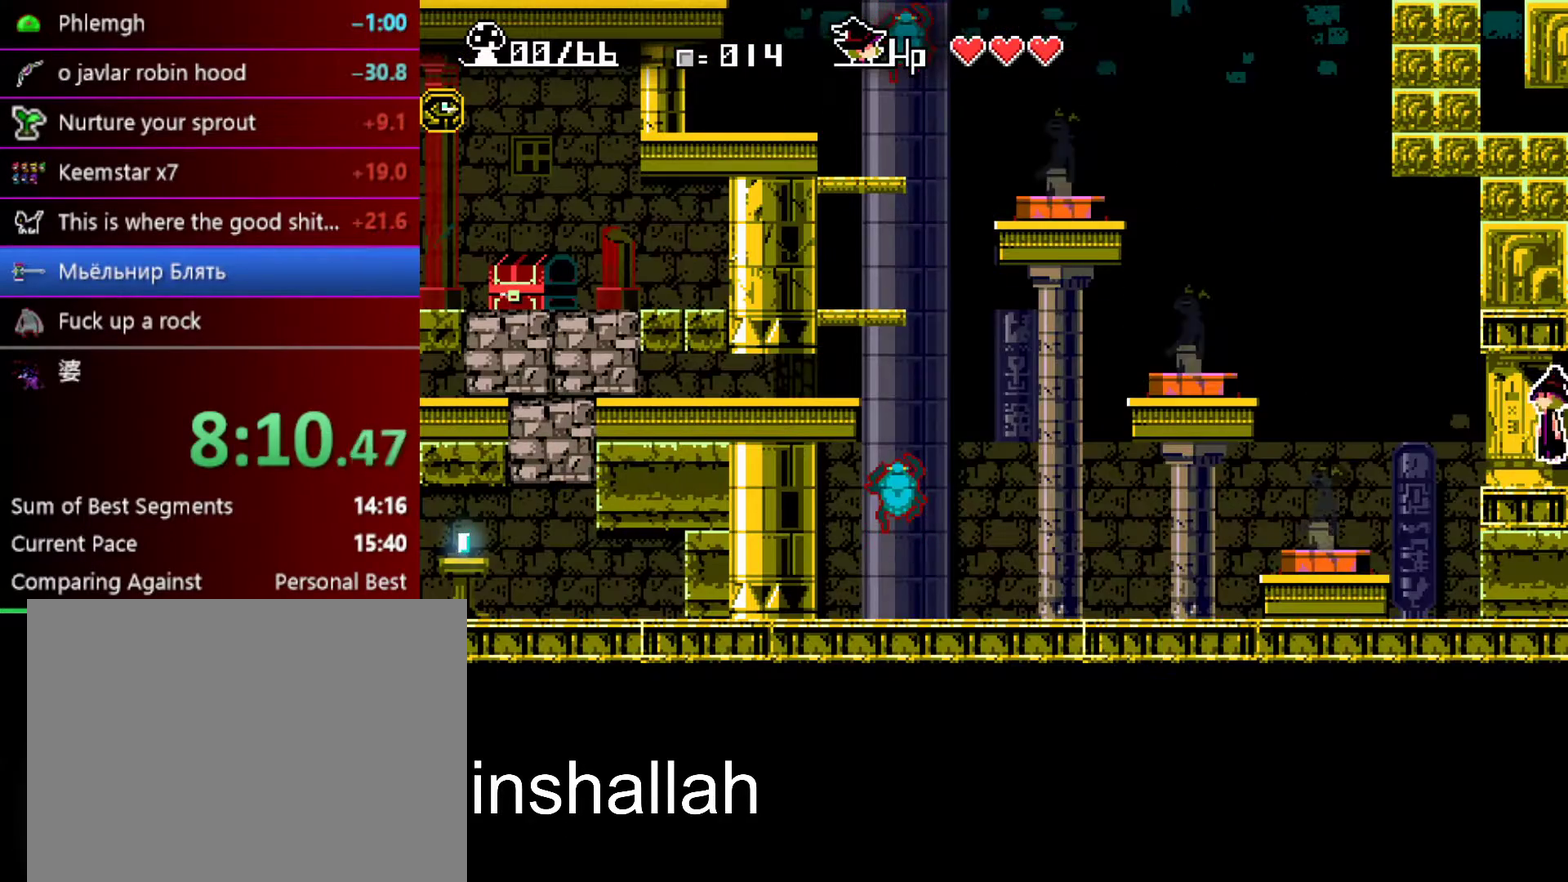
{"buttons": ["X"], "left_stick": "left", "events": [[167, "A", "up"], [283, "A", "down"], [500, "A", "up"]]}
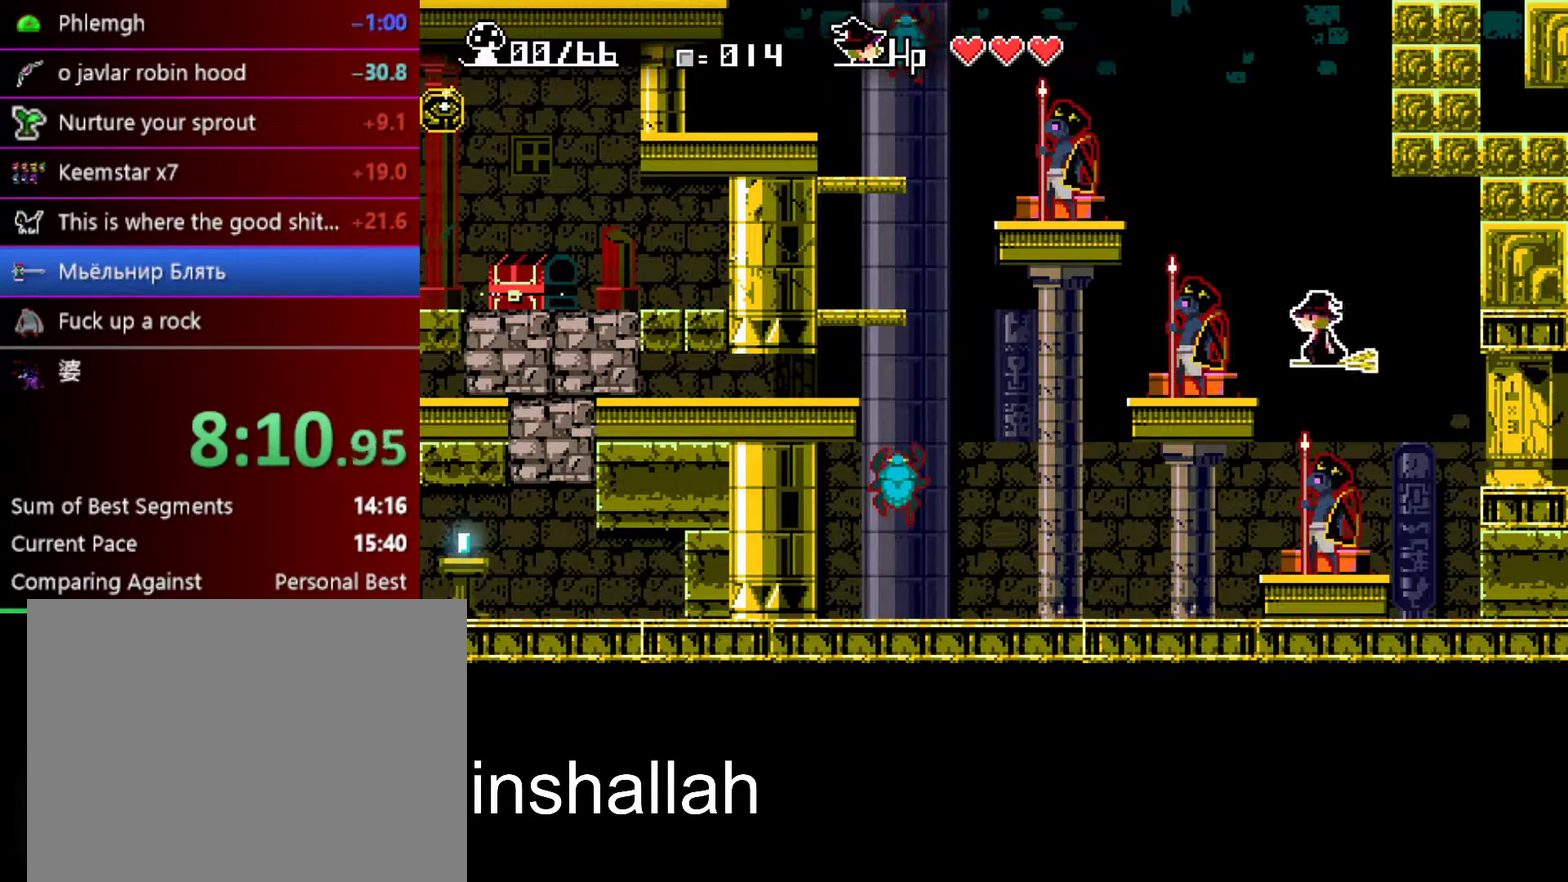
{"buttons": [], "left_stick": "center", "events": [[33, "X", "up"], [83, "left_stick", "center"], [183, "Y", "down"], [267, "Y", "up"]]}
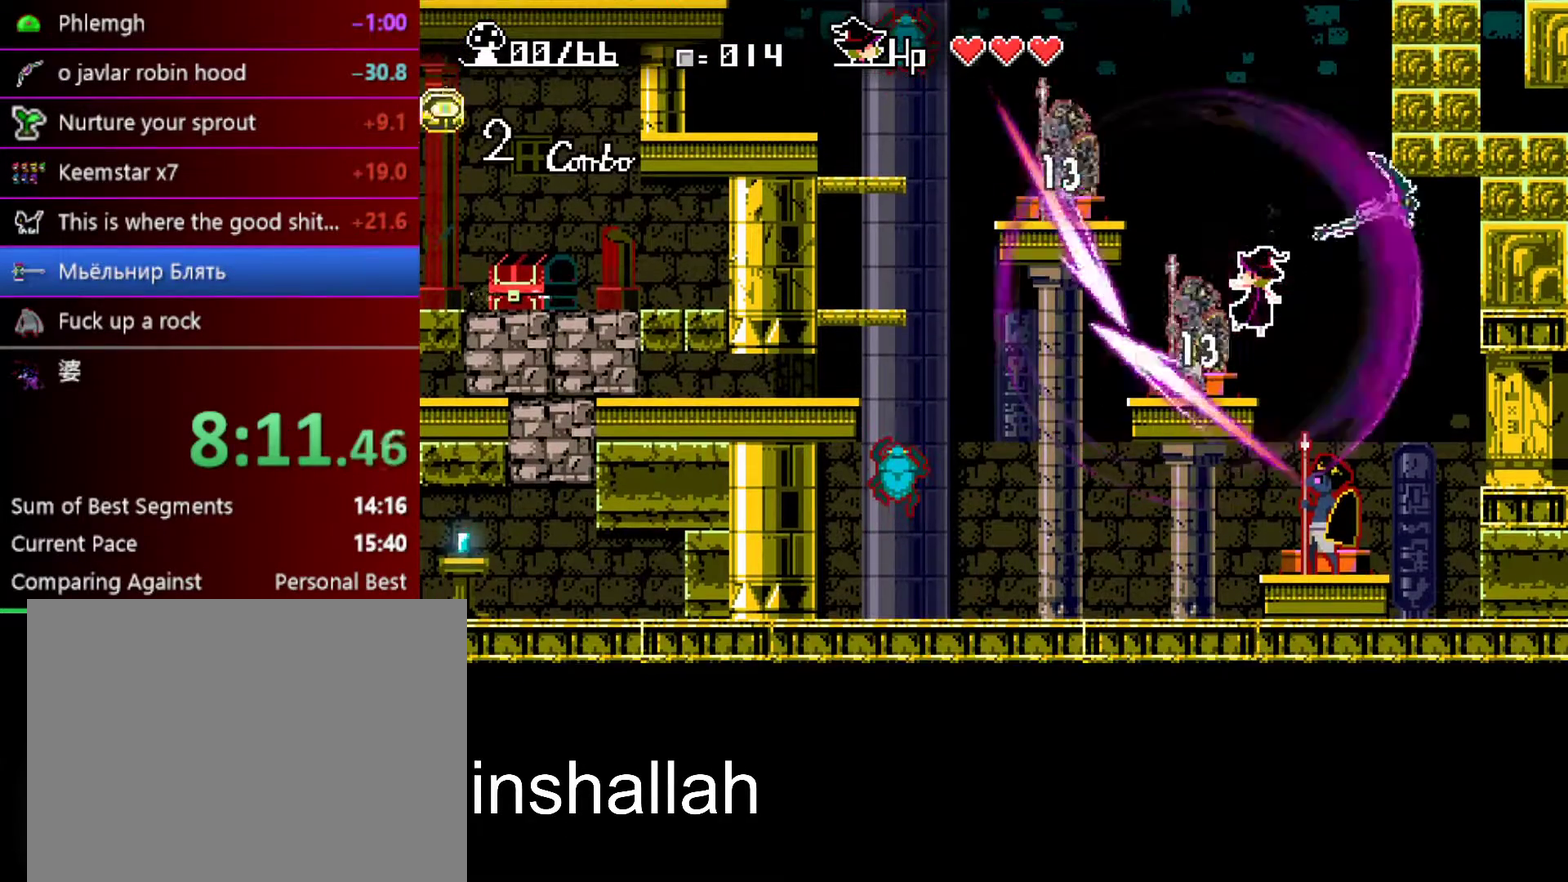
{"buttons": [], "left_stick": "center", "events": [[100, "Y", "down"], [200, "Y", "up"], [250, "Y", "down"], [350, "Y", "up"]]}
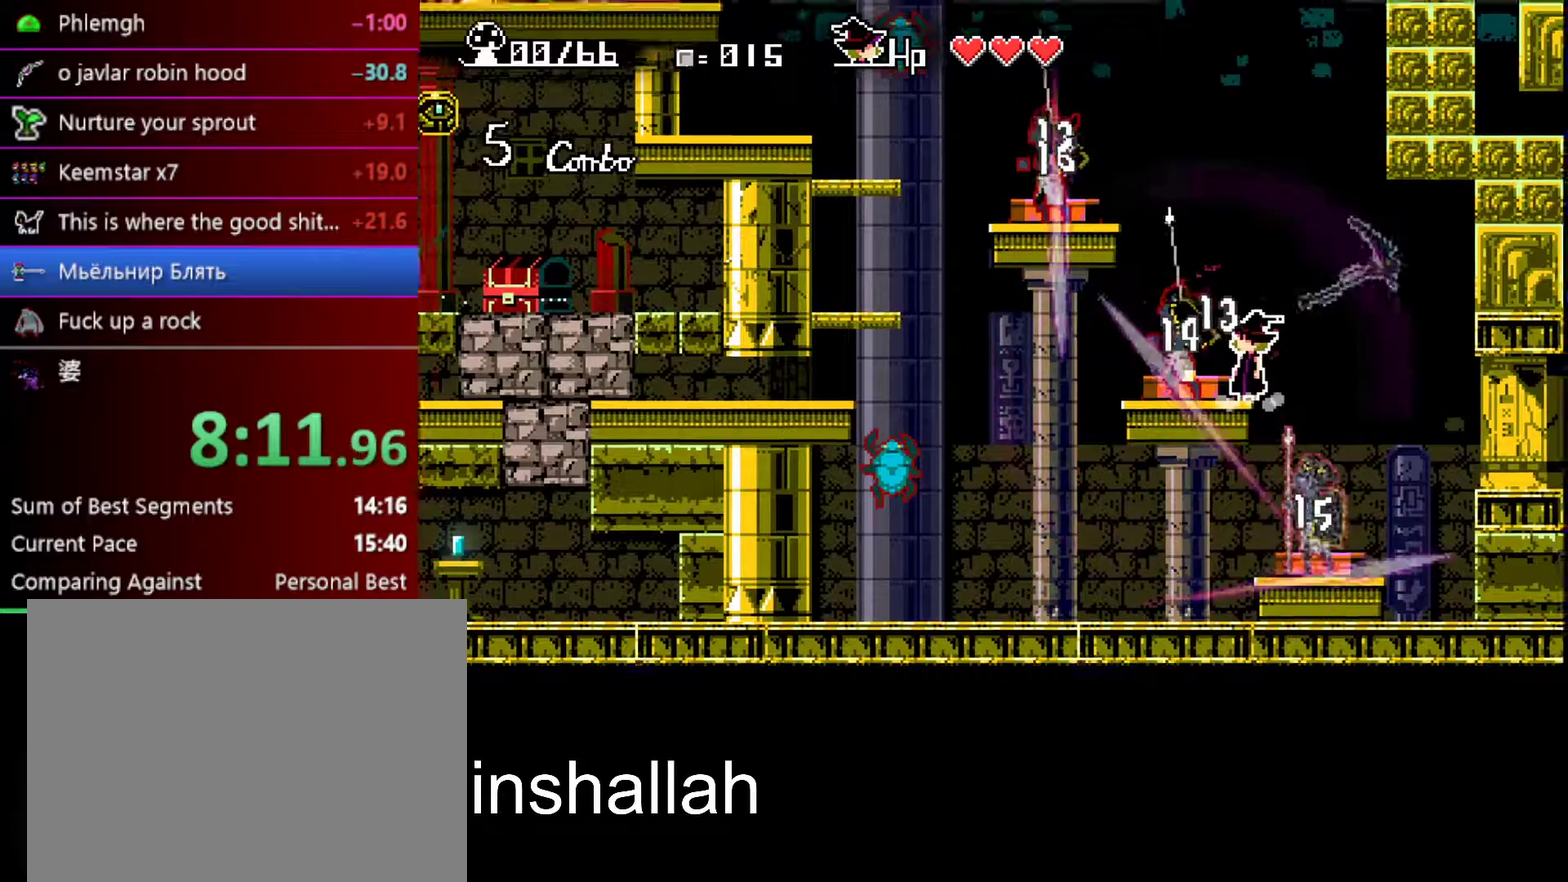
{"buttons": [], "left_stick": "center", "events": [[150, "A", "down"], [233, "A", "up"], [400, "Y", "down"], [483, "Y", "up"]]}
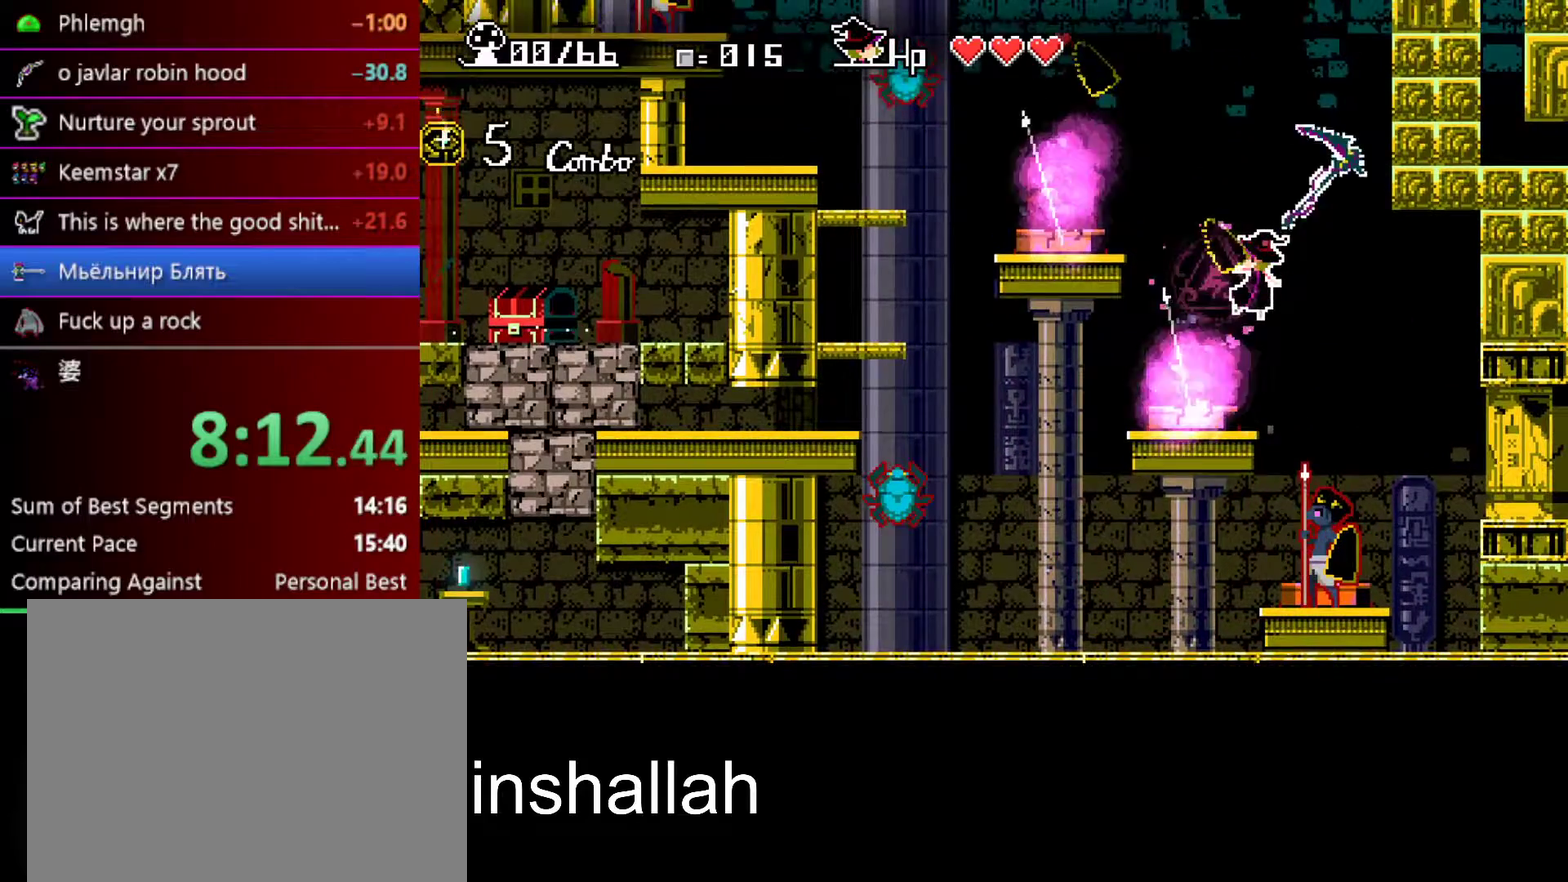
{"buttons": [], "left_stick": "center", "events": [[417, "A", "down"], [483, "A", "up"]]}